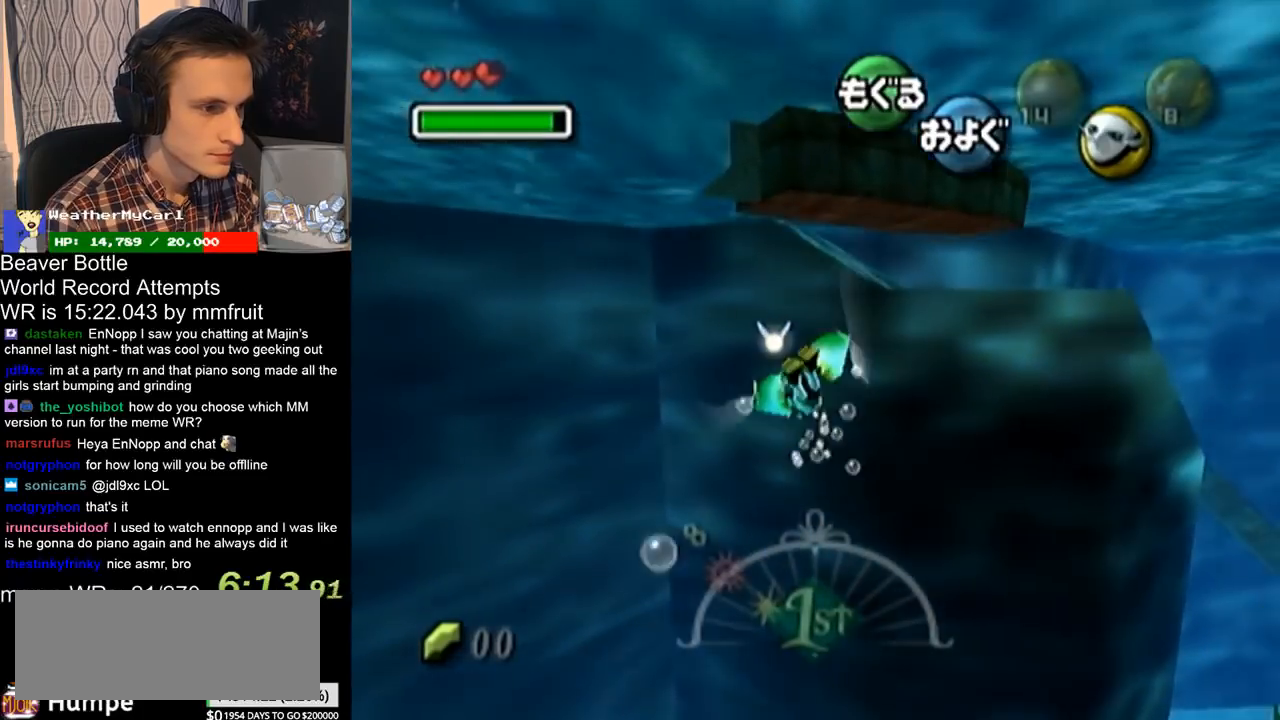
Gameplay with a controller (Nintendo layout); each line is a JSON object with the inputs held at the frame after it. "button_events" lists button changes between this image and that frame as [ms after this image, input, new state], when the widget could be followed in between (sticks are given only as held states). Not read: A L2 L3 R3 X.
{"buttons": [], "left_stick": "down", "right_stick": "center", "button_events": []}
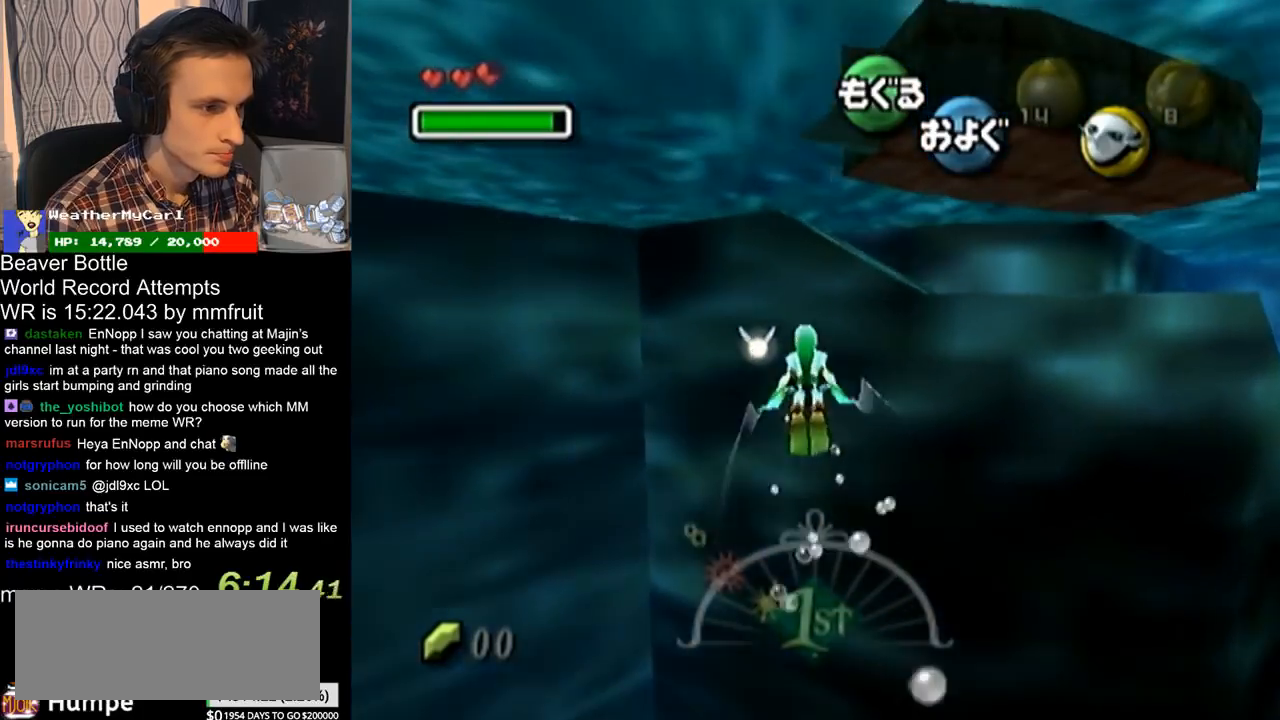
{"buttons": [], "left_stick": "down", "right_stick": "center", "button_events": []}
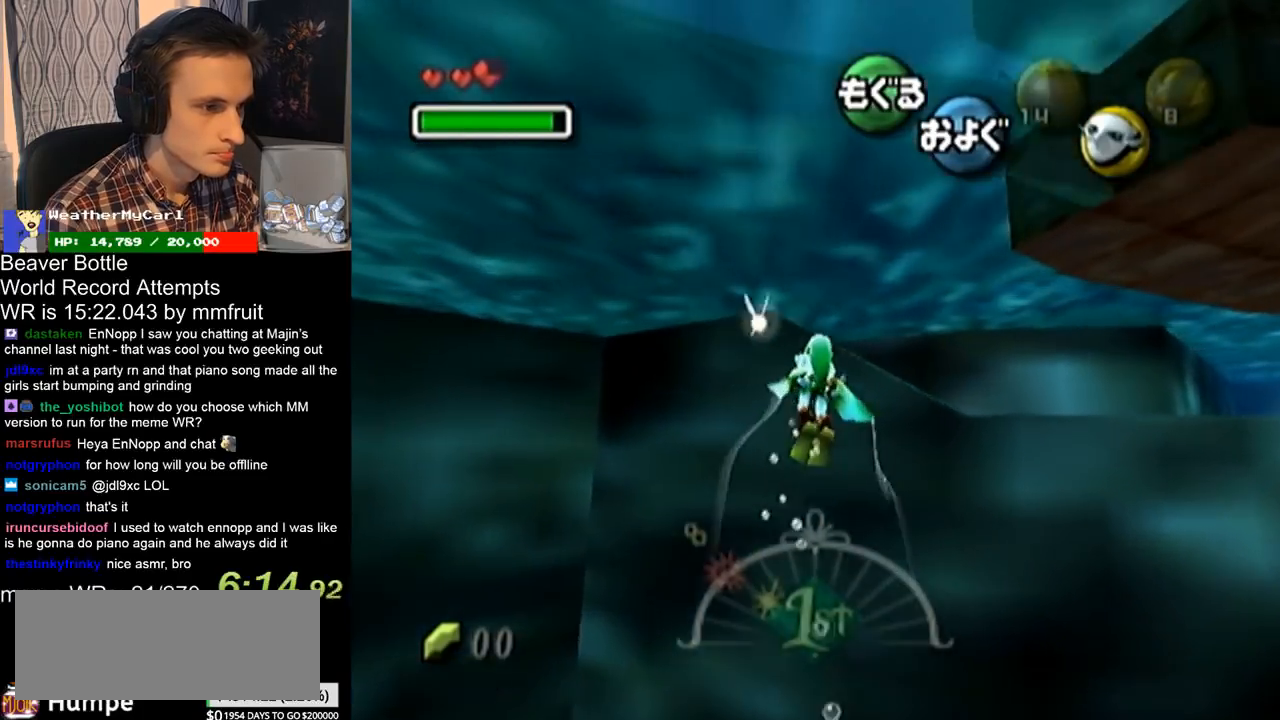
{"buttons": [], "left_stick": "center", "right_stick": "center", "button_events": []}
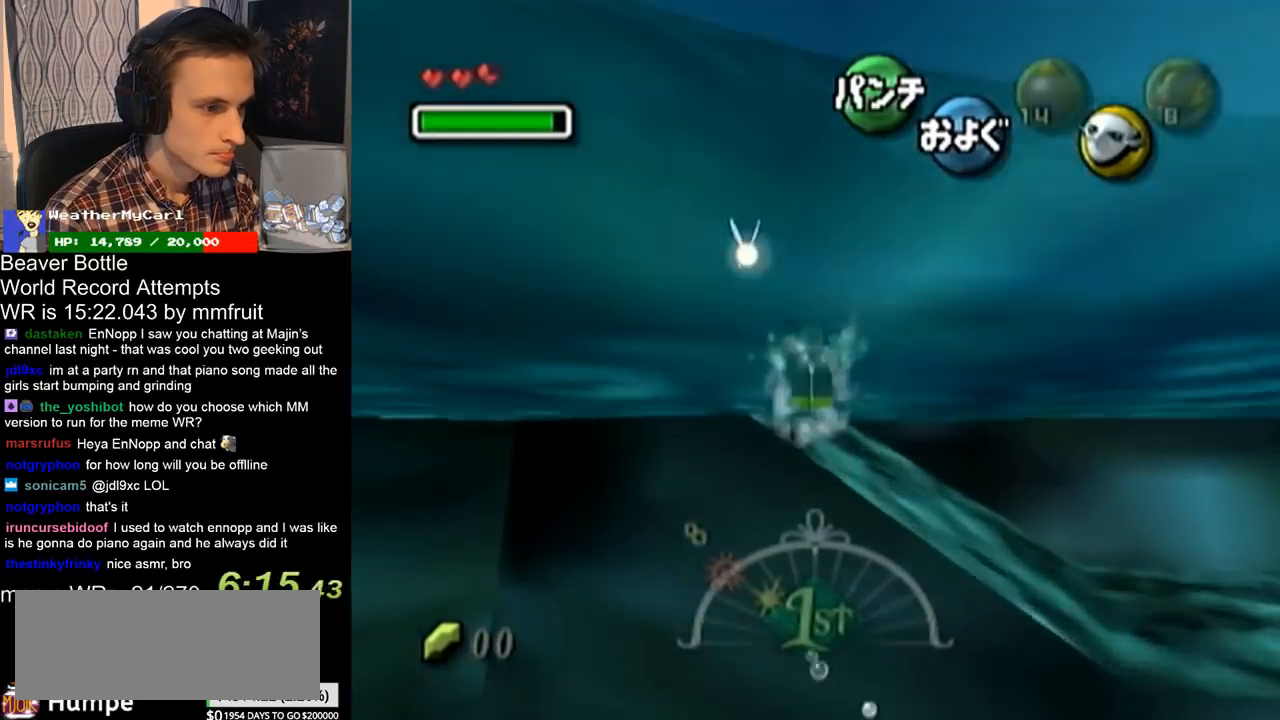
{"buttons": [], "left_stick": "up", "right_stick": "center", "button_events": []}
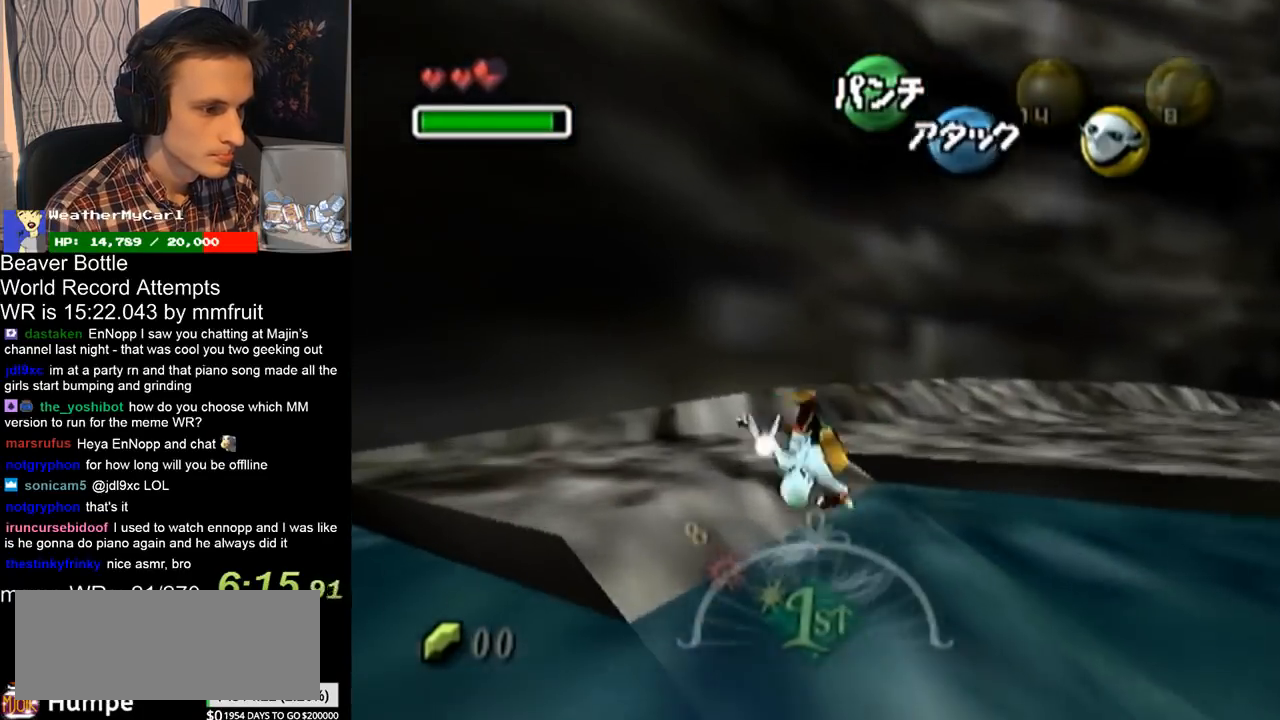
{"buttons": [], "left_stick": "up-right", "right_stick": "center", "button_events": []}
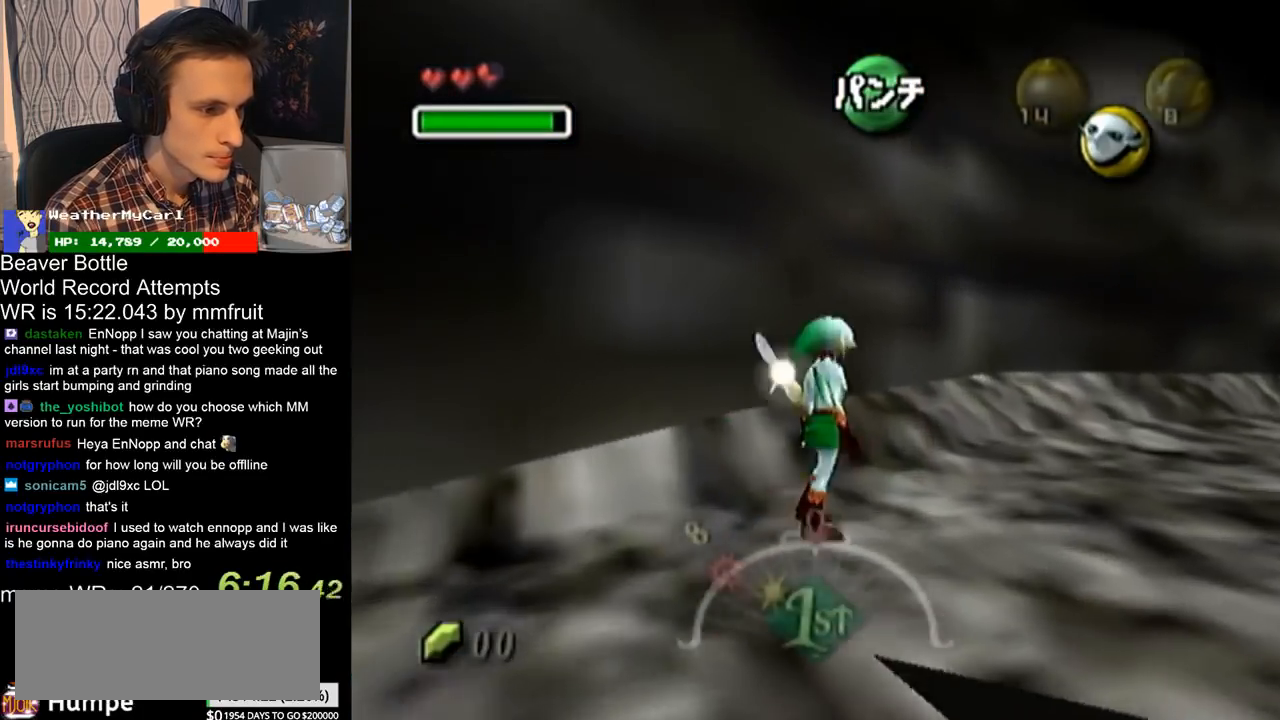
{"buttons": [], "left_stick": "up", "right_stick": "center", "button_events": [[167, "L1", "down"], [400, "L1", "up"]]}
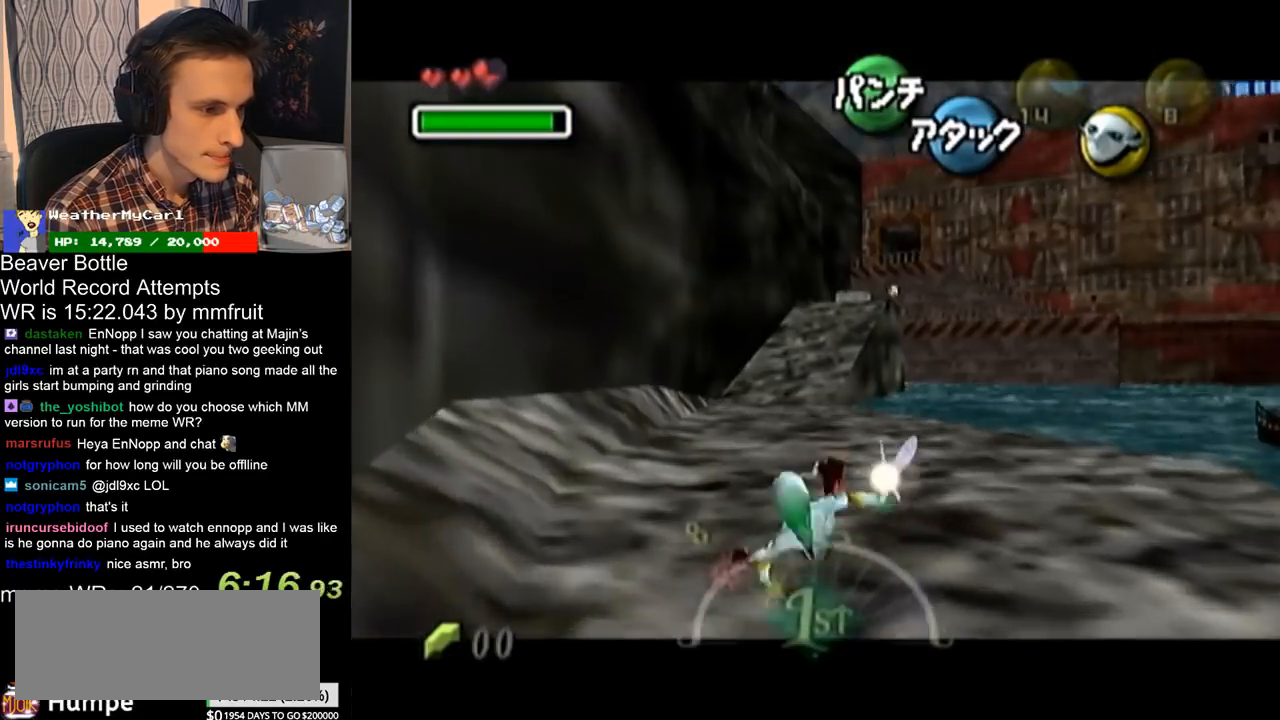
{"buttons": [], "left_stick": "up", "right_stick": "center", "button_events": []}
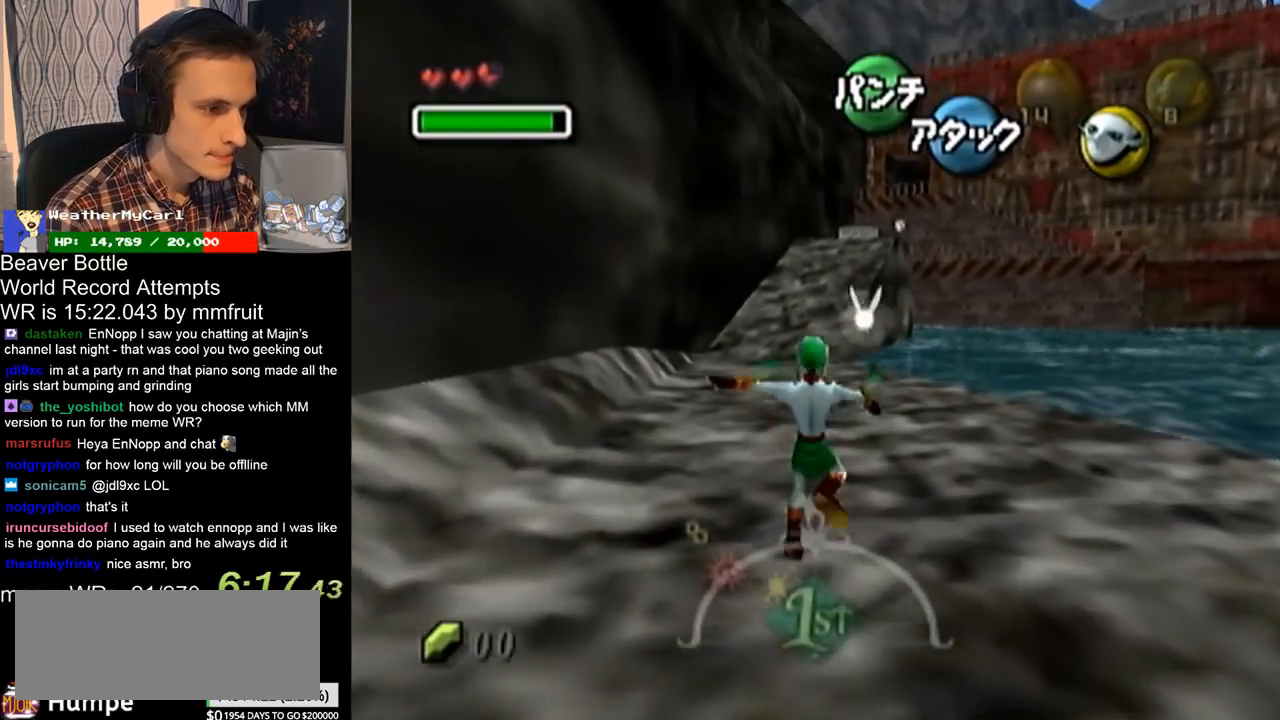
{"buttons": [], "left_stick": "up", "right_stick": "center", "button_events": []}
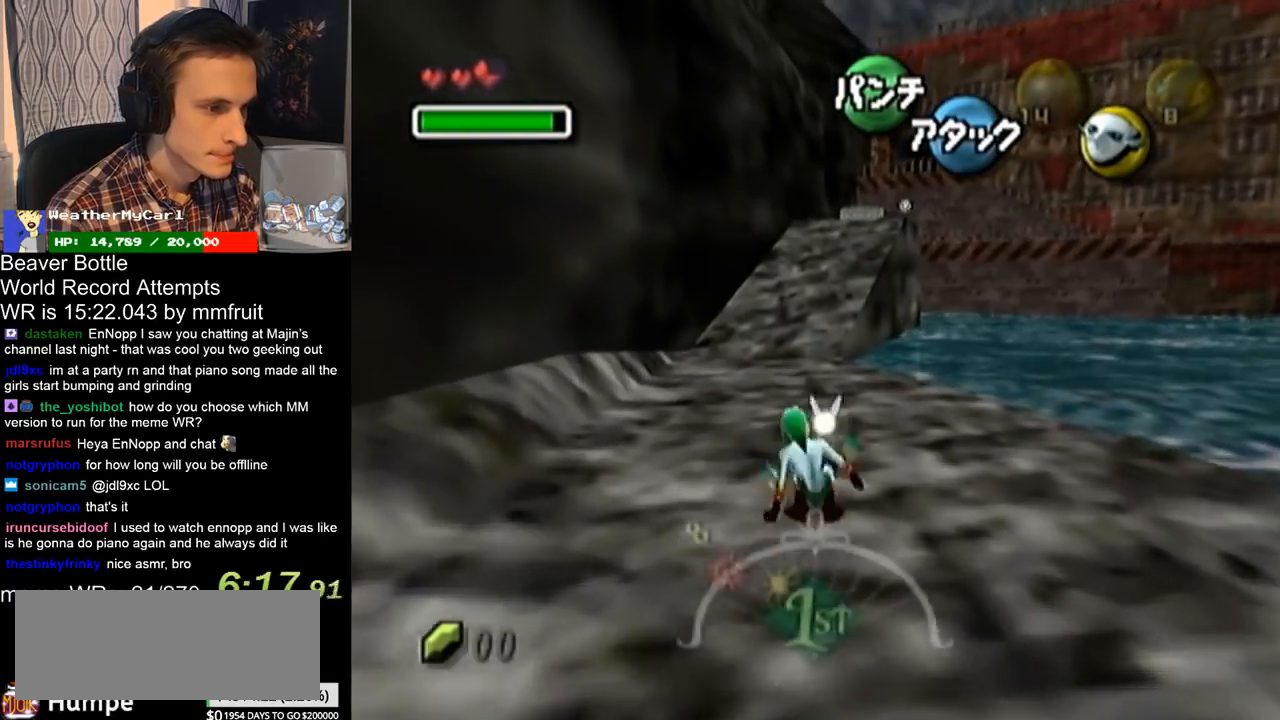
{"buttons": [], "left_stick": "up", "right_stick": "center", "button_events": []}
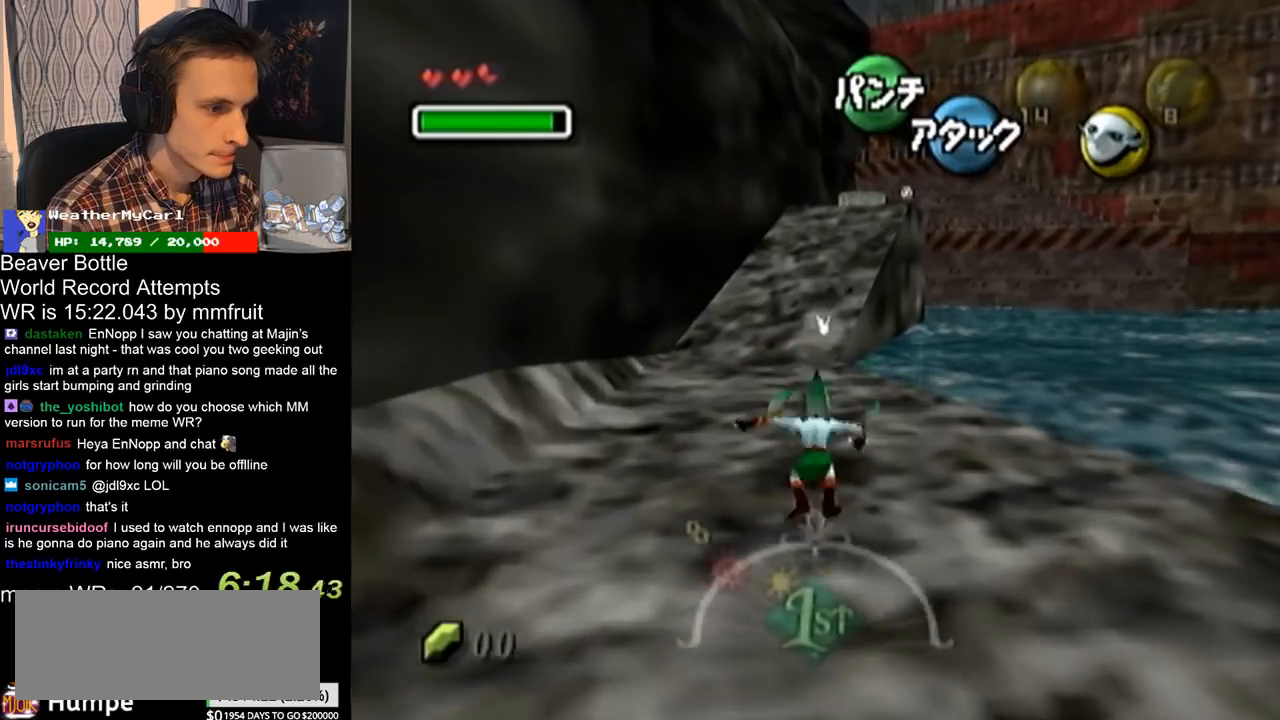
{"buttons": [], "left_stick": "up", "right_stick": "center", "button_events": []}
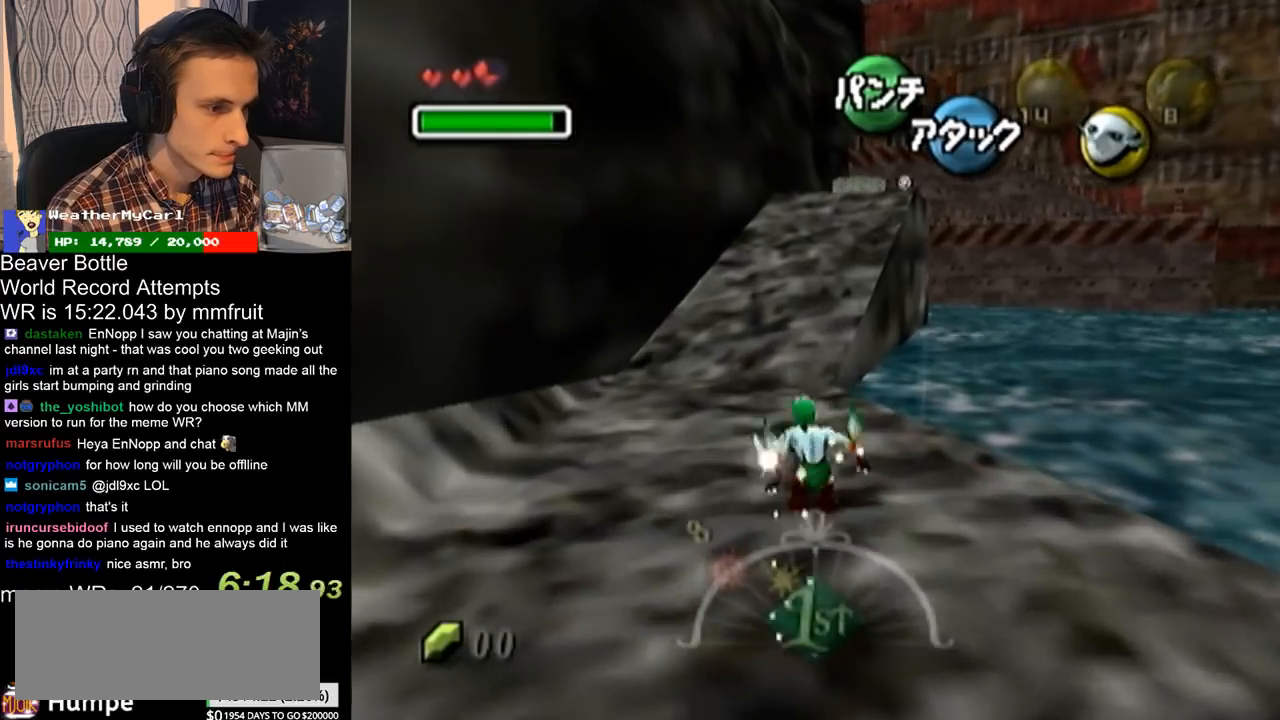
{"buttons": [], "left_stick": "up", "right_stick": "center", "button_events": []}
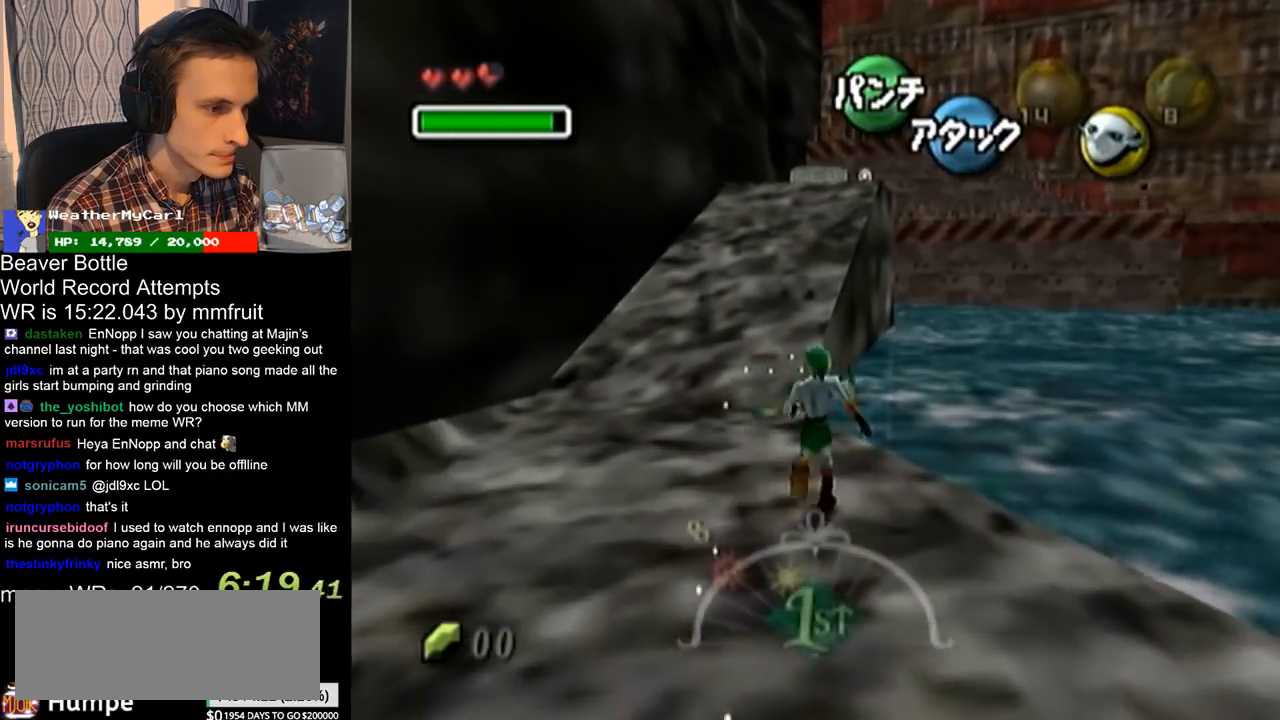
{"buttons": [], "left_stick": "up", "right_stick": "center", "button_events": []}
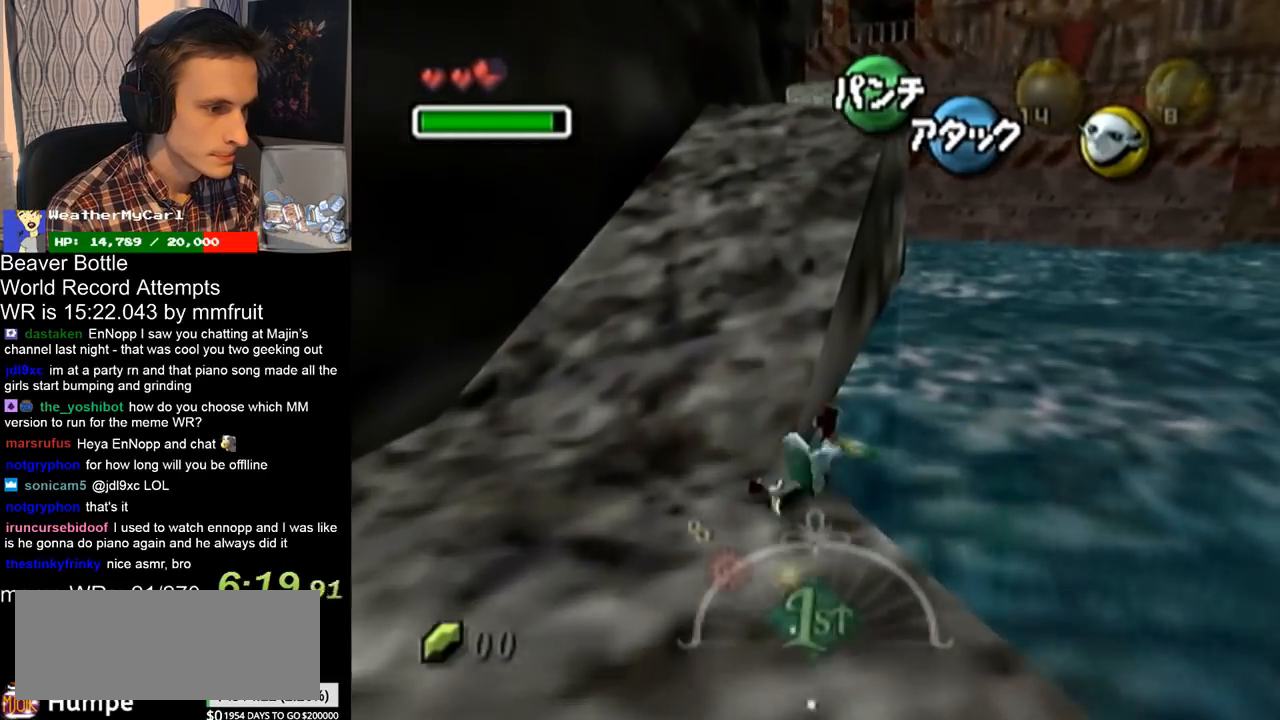
{"buttons": [], "left_stick": "up", "right_stick": "center", "button_events": []}
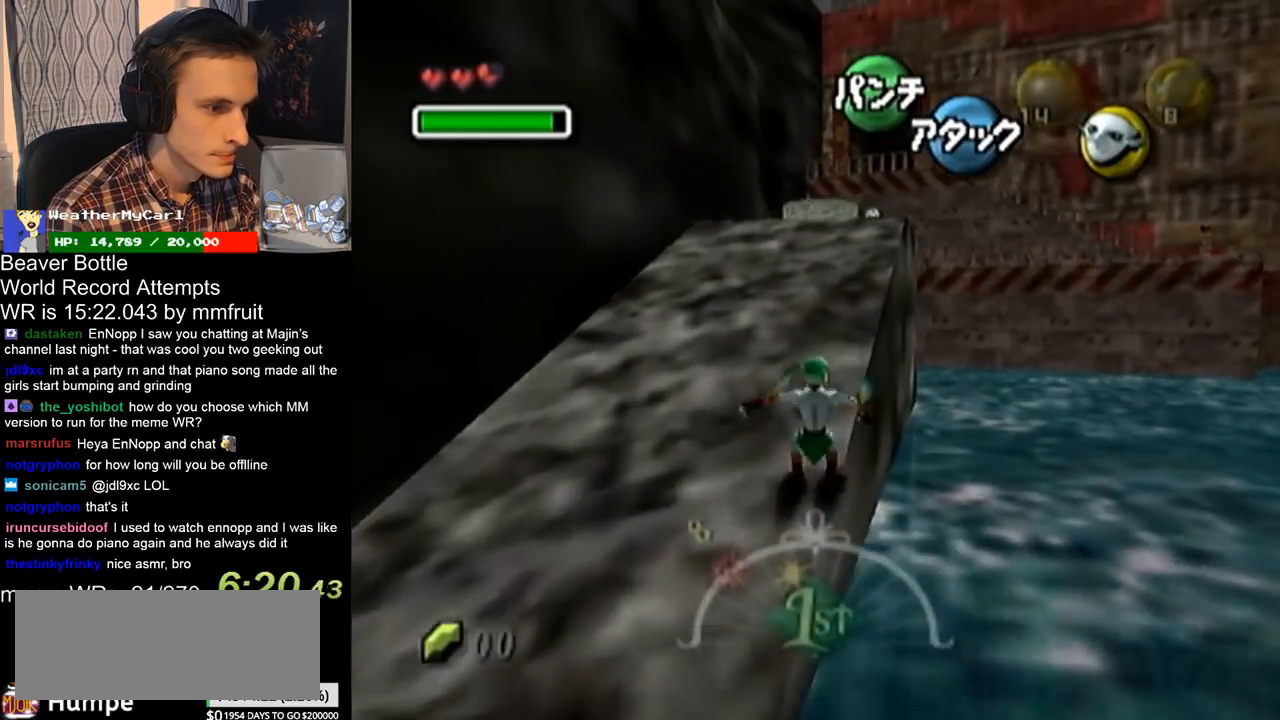
{"buttons": [], "left_stick": "up", "right_stick": "center", "button_events": []}
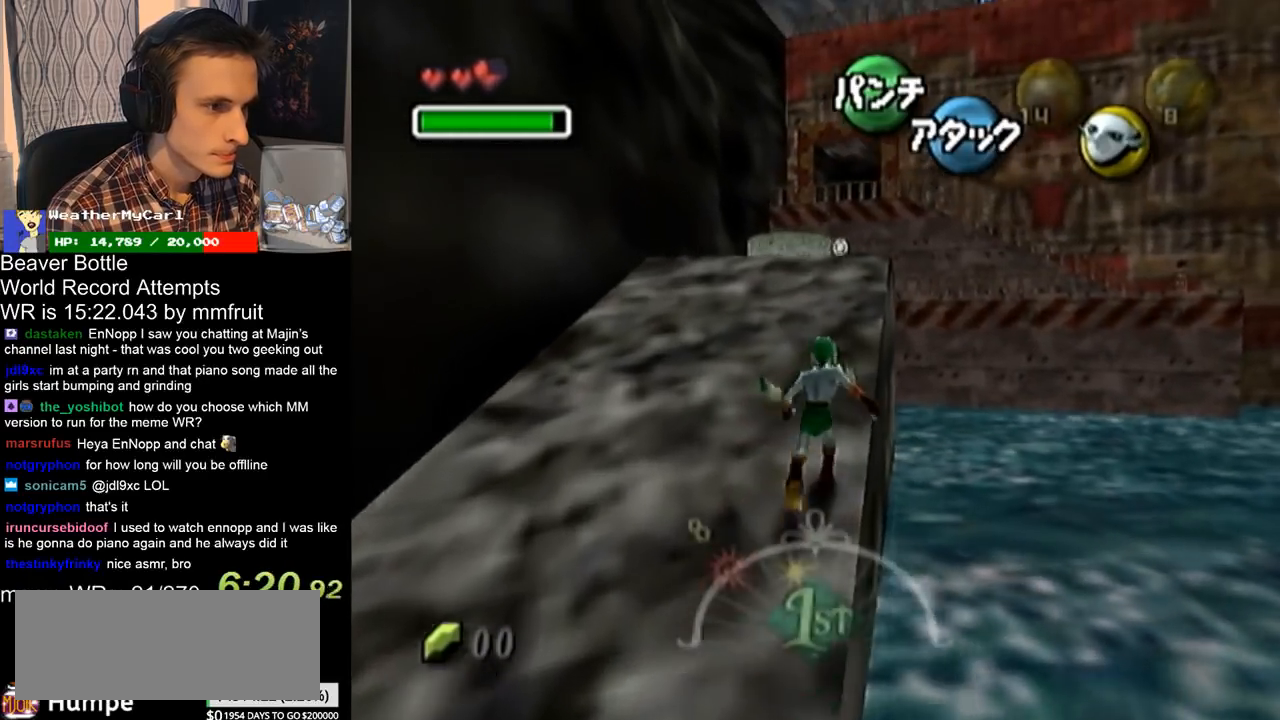
{"buttons": ["L1"], "left_stick": "up", "right_stick": "center", "button_events": [[333, "L1", "down"]]}
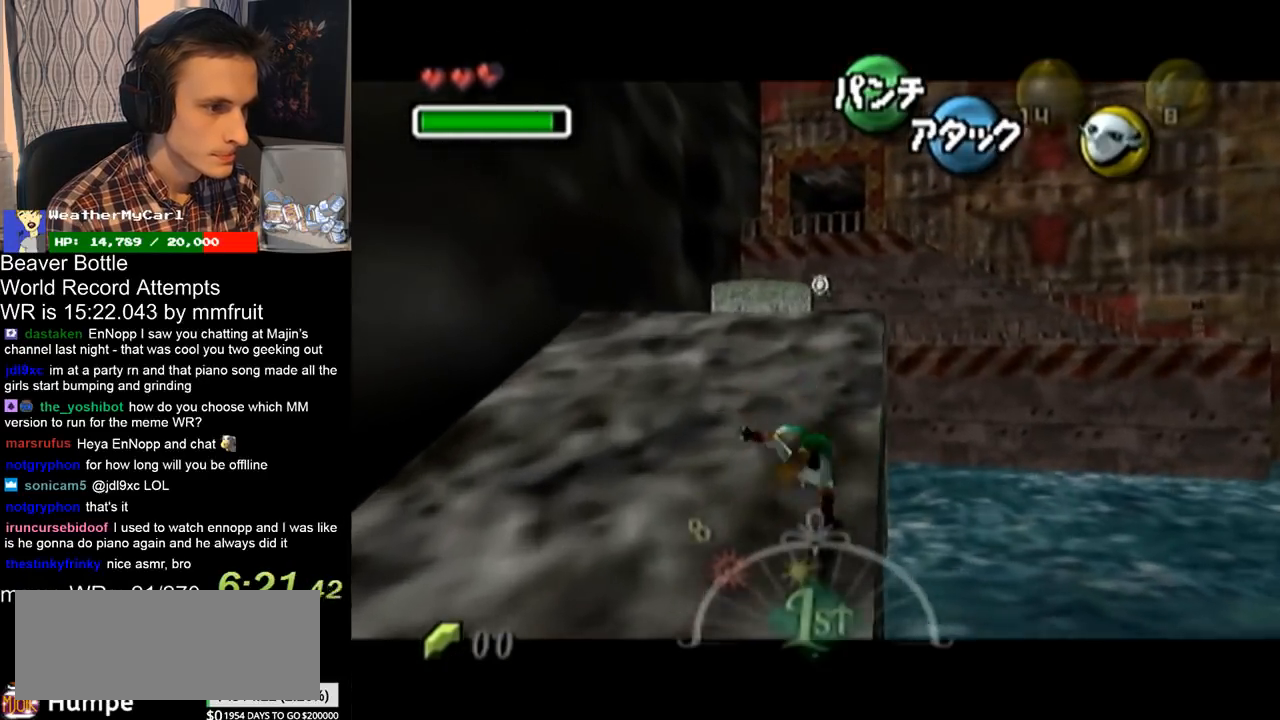
{"buttons": ["L1"], "left_stick": "up", "right_stick": "center", "button_events": []}
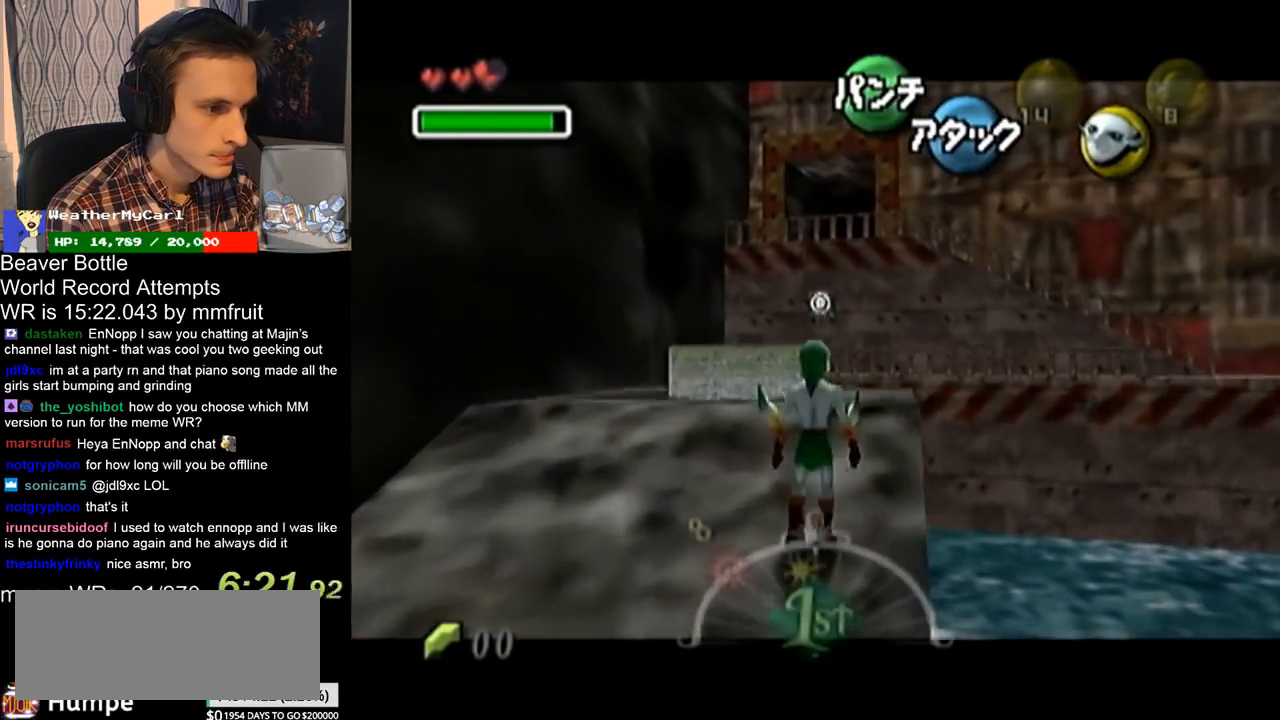
{"buttons": ["L1"], "left_stick": "up", "right_stick": "center", "button_events": []}
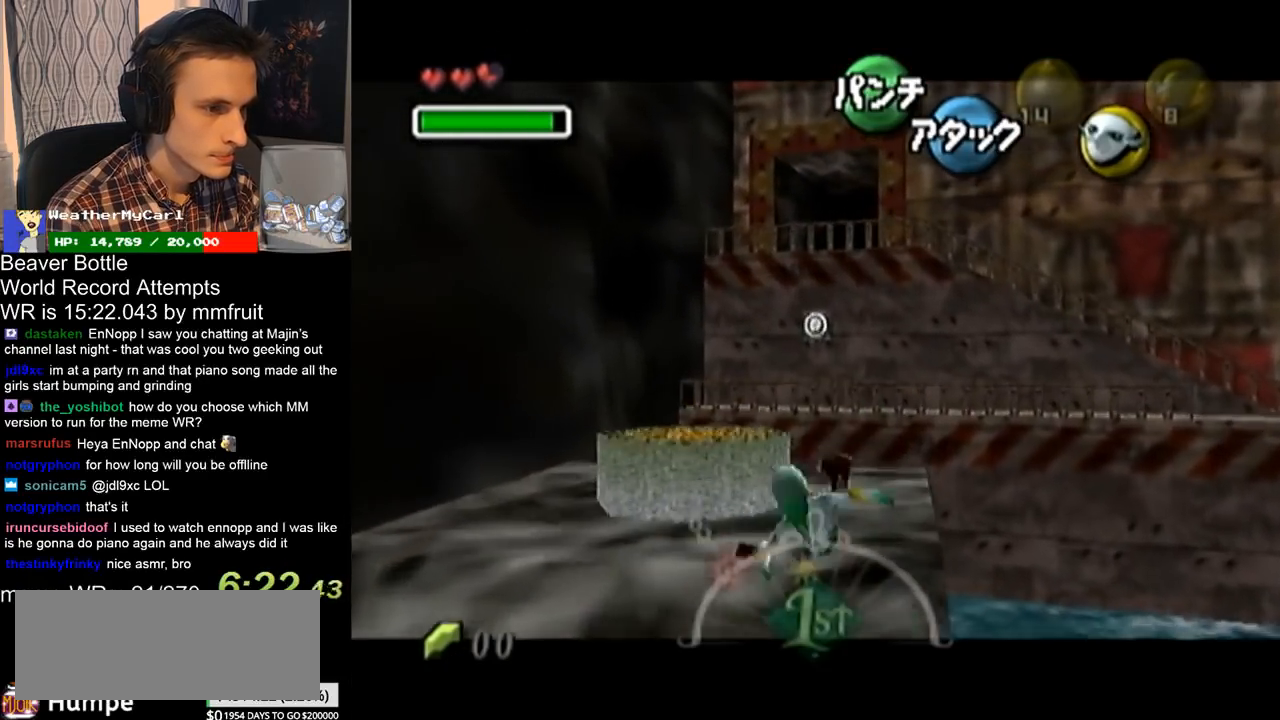
{"buttons": ["L1"], "left_stick": "up", "right_stick": "center", "button_events": []}
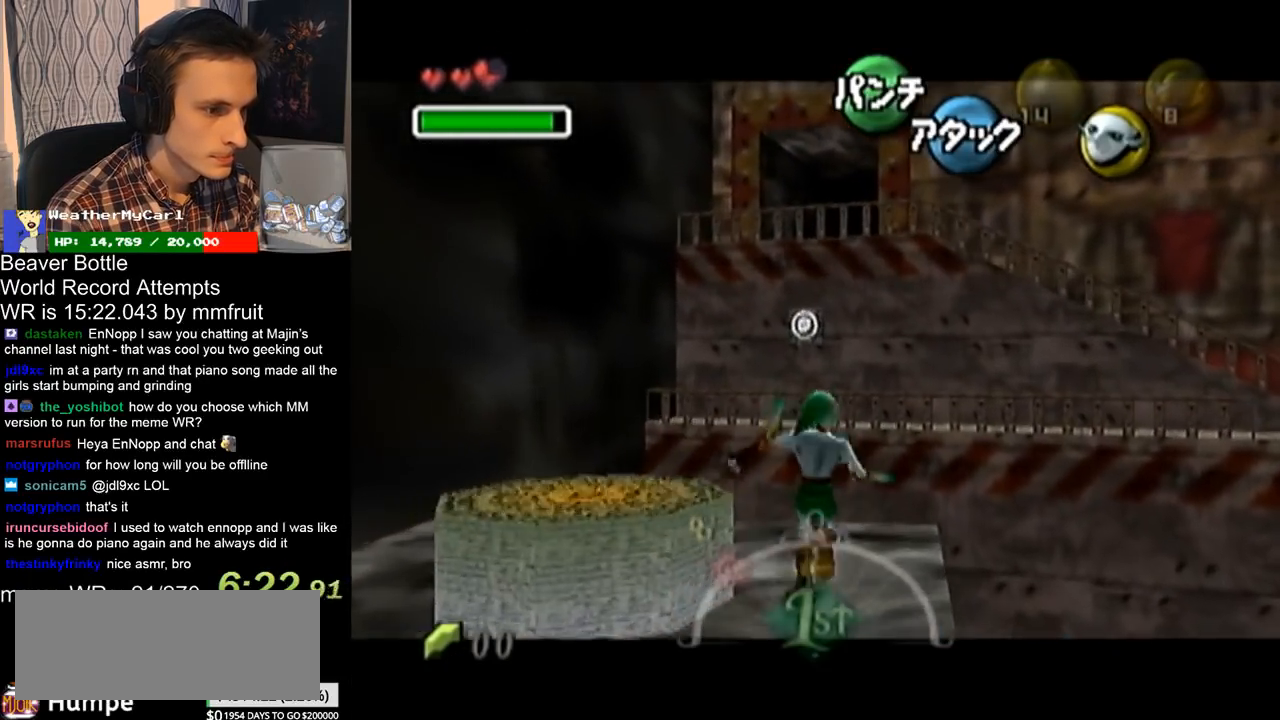
{"buttons": ["L1"], "left_stick": "center", "right_stick": "center", "button_events": []}
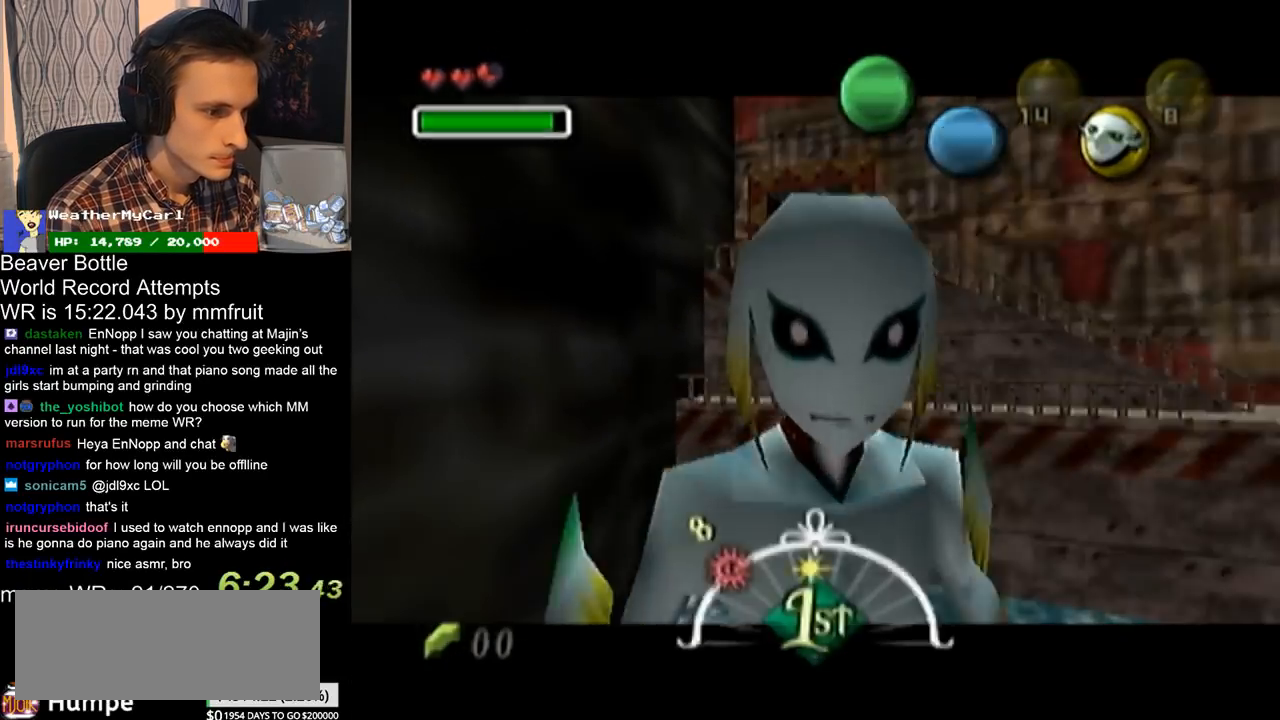
{"buttons": ["L1"], "left_stick": "center", "right_stick": "center", "button_events": []}
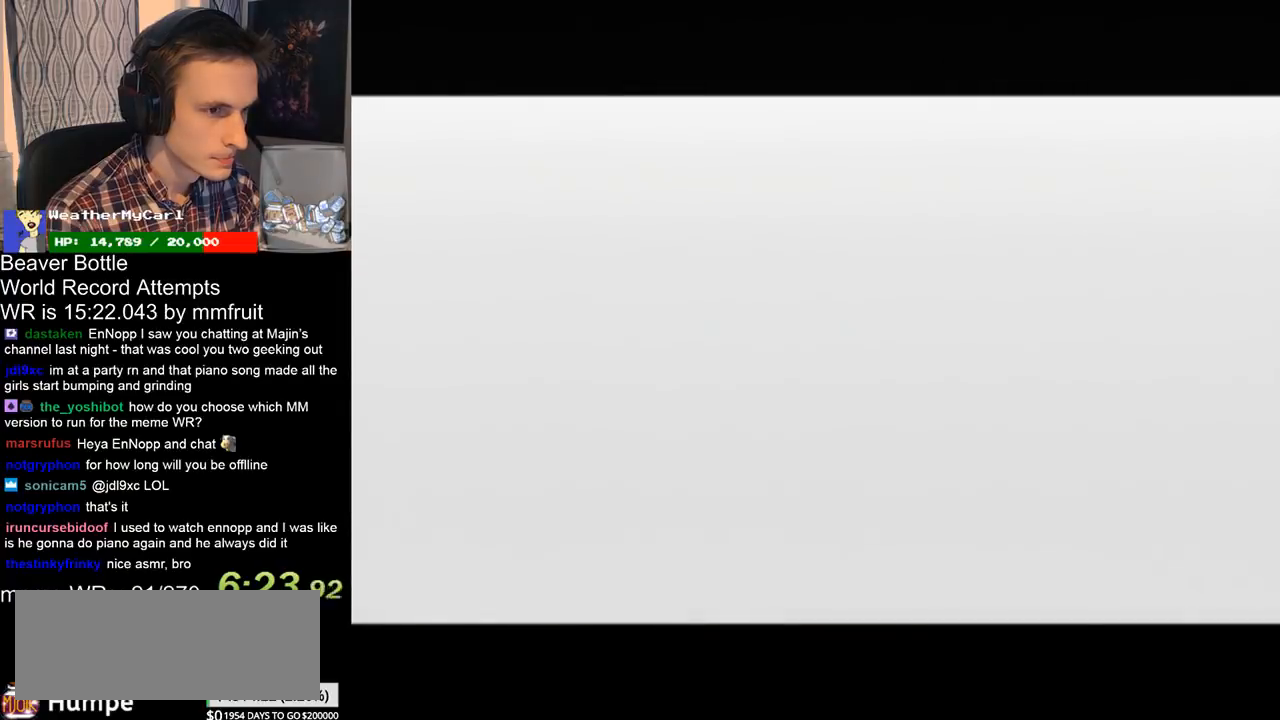
{"buttons": ["R1"], "left_stick": "down-left", "right_stick": "center", "button_events": [[33, "L1", "up"], [67, "R1", "down"]]}
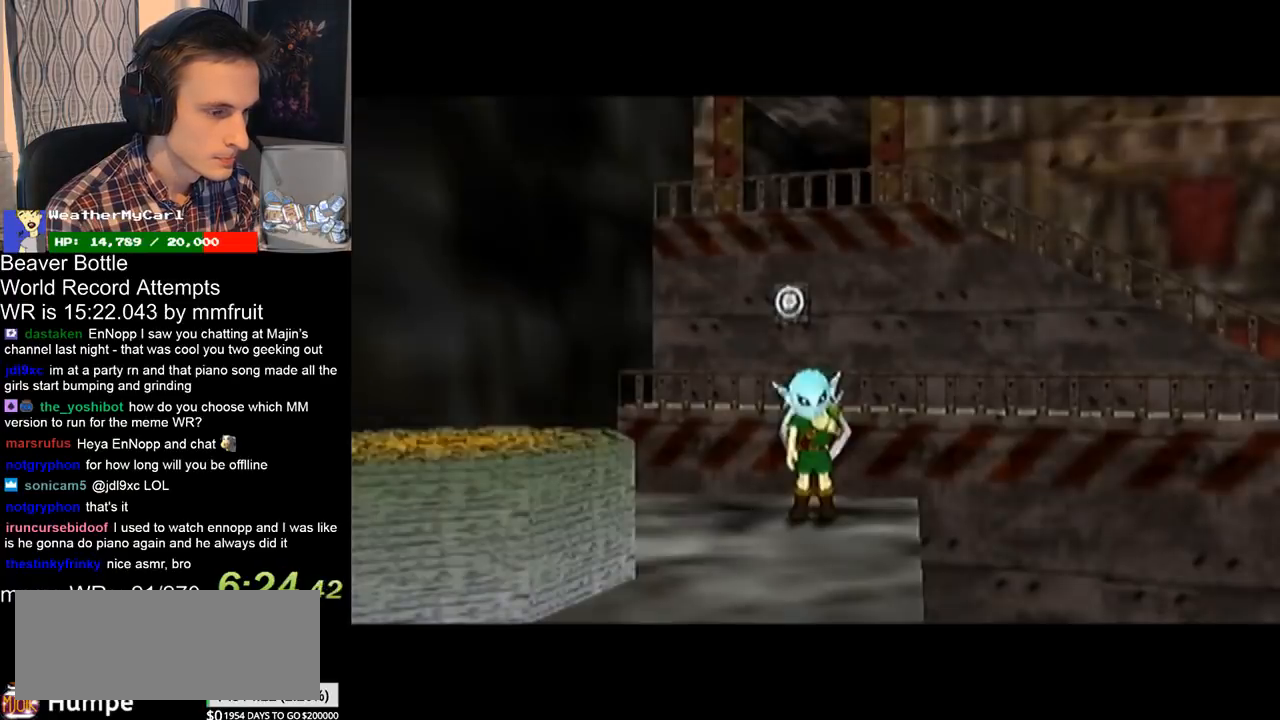
{"buttons": ["R1"], "left_stick": "down-left", "right_stick": "center", "button_events": []}
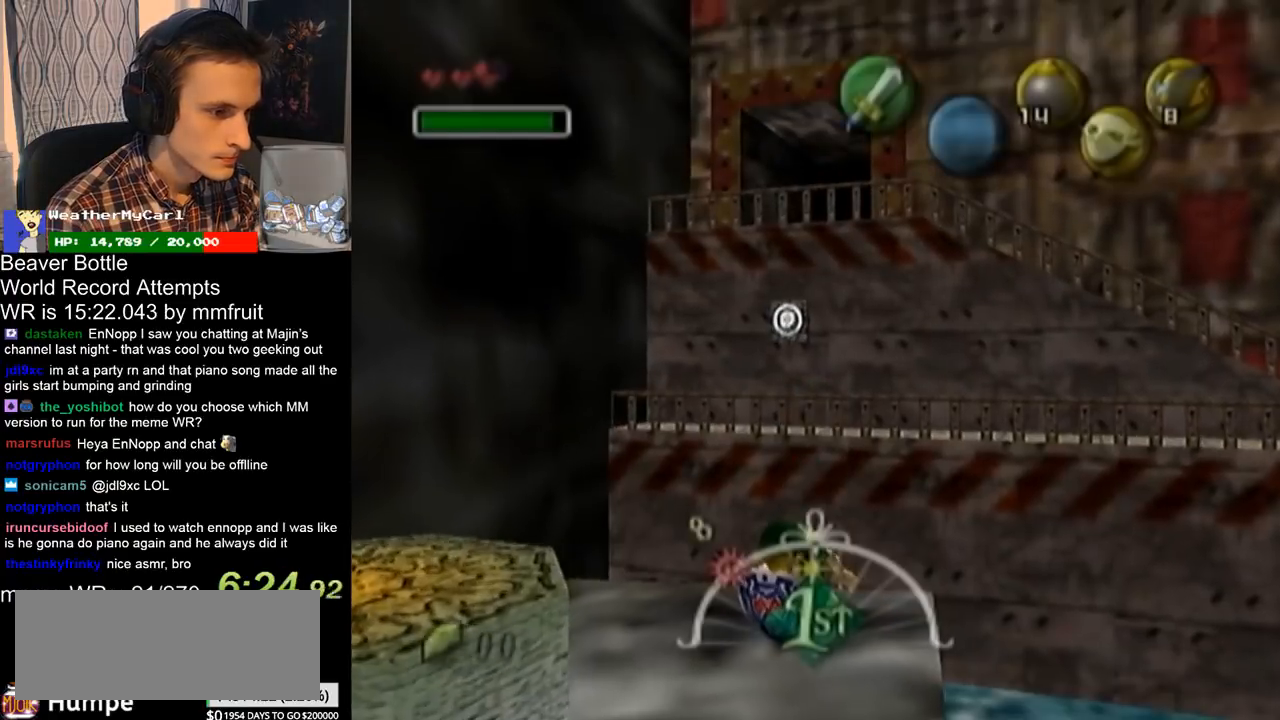
{"buttons": ["L1"], "left_stick": "center", "right_stick": "center", "button_events": [[133, "R1", "up"], [233, "R1", "down"], [400, "L1", "down"], [500, "R1", "up"]]}
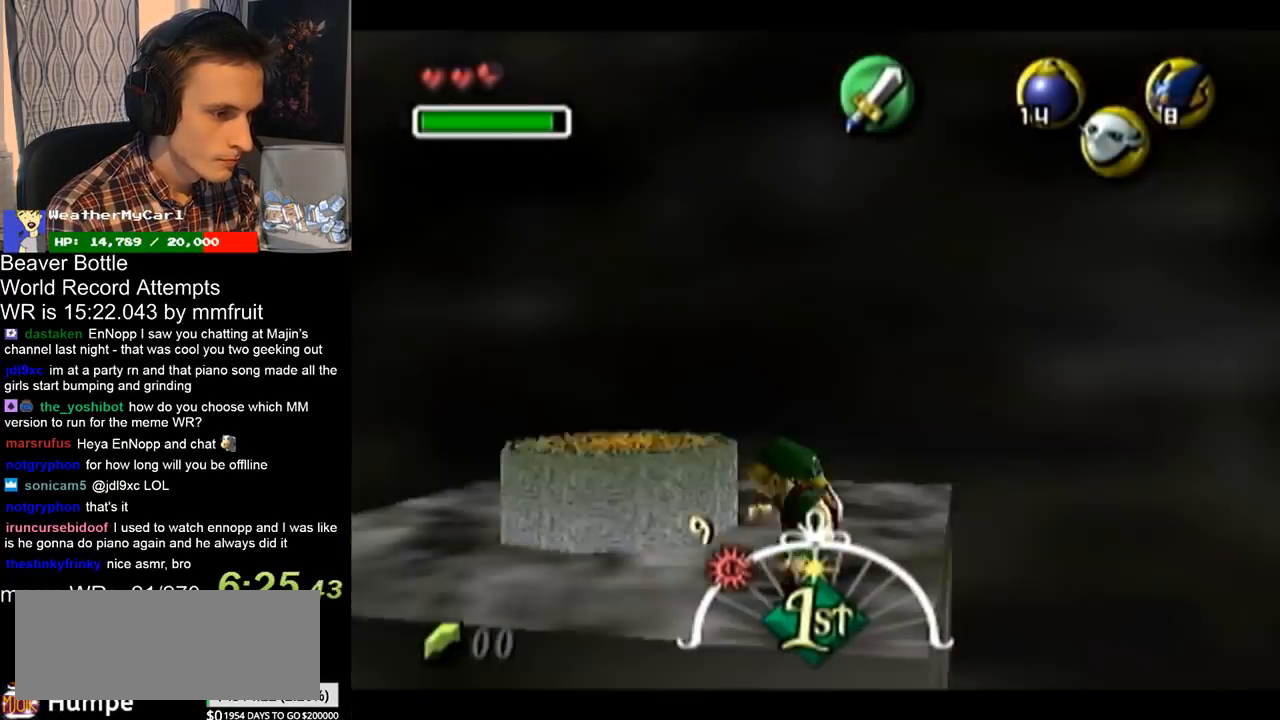
{"buttons": ["R1"], "left_stick": "center", "right_stick": "center", "button_events": [[467, "L1", "up"], [467, "R1", "down"]]}
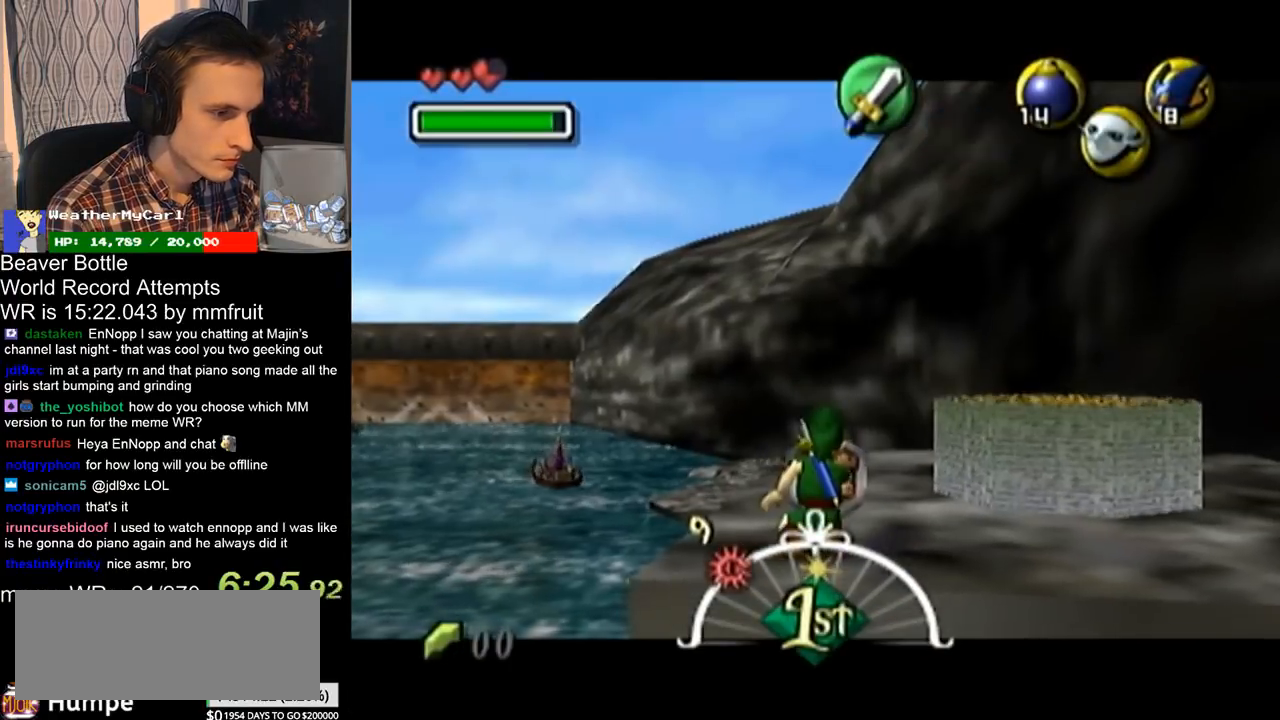
{"buttons": ["L1"], "left_stick": "center", "right_stick": "center", "button_events": [[133, "R1", "up"], [267, "R1", "down"], [400, "L1", "down"], [433, "R1", "up"]]}
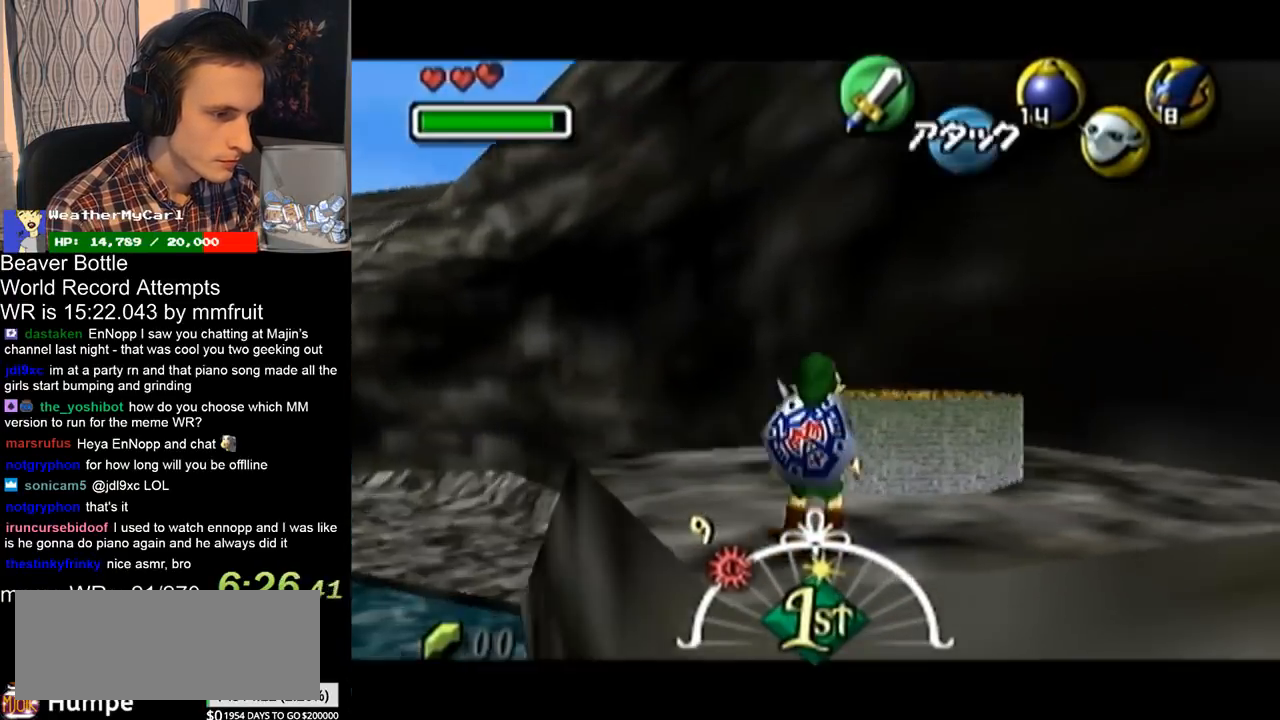
{"buttons": ["R1"], "left_stick": "center", "right_stick": "center", "button_events": [[100, "Y", "down"], [167, "Y", "up"], [233, "Y", "down"], [300, "L1", "up"], [300, "Y", "up"], [467, "R1", "down"]]}